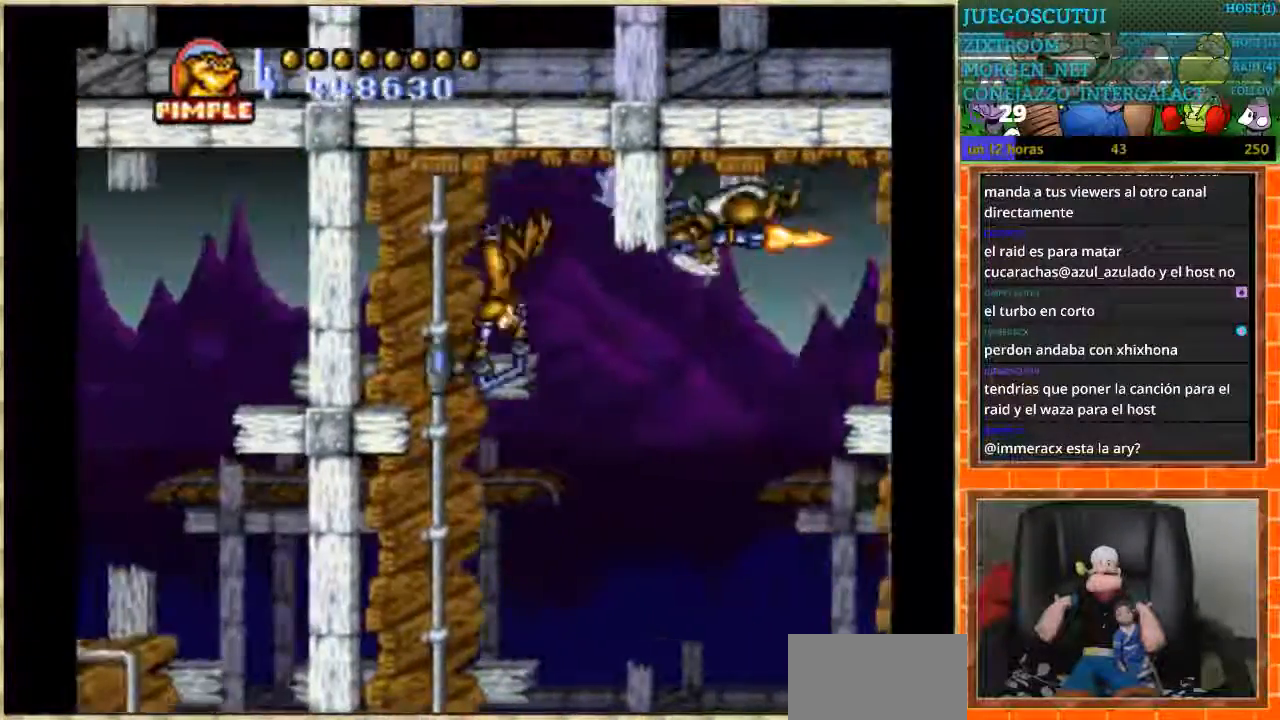
Gameplay with a controller (Nintendo layout); each line is a JSON object with the inputs held at the frame after it. "events" lists button and stick changes between this image and that frame as [ms after this image, input, new state], when the widget could be followed in between. Not read: L3 R3.
{"buttons": ["DPAD_DOWN"], "events": []}
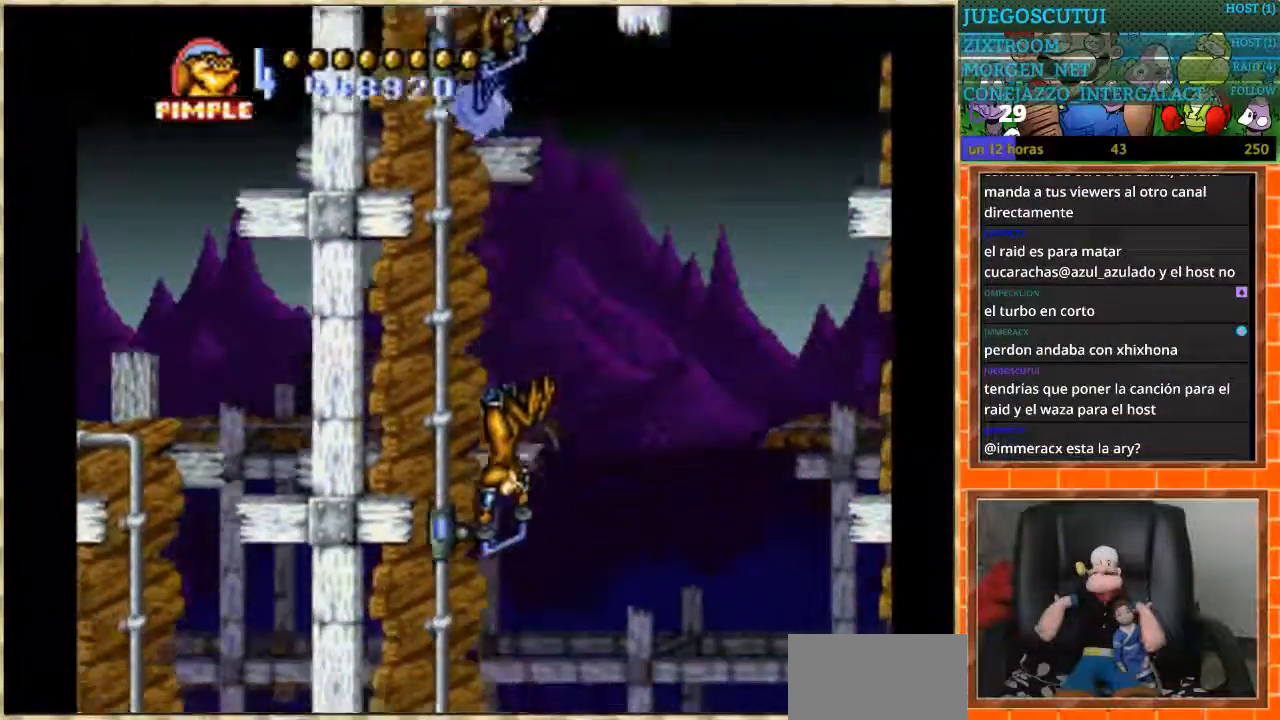
{"buttons": ["DPAD_RIGHT"], "events": [[300, "DPAD_RIGHT", "down"], [367, "DPAD_DOWN", "up"]]}
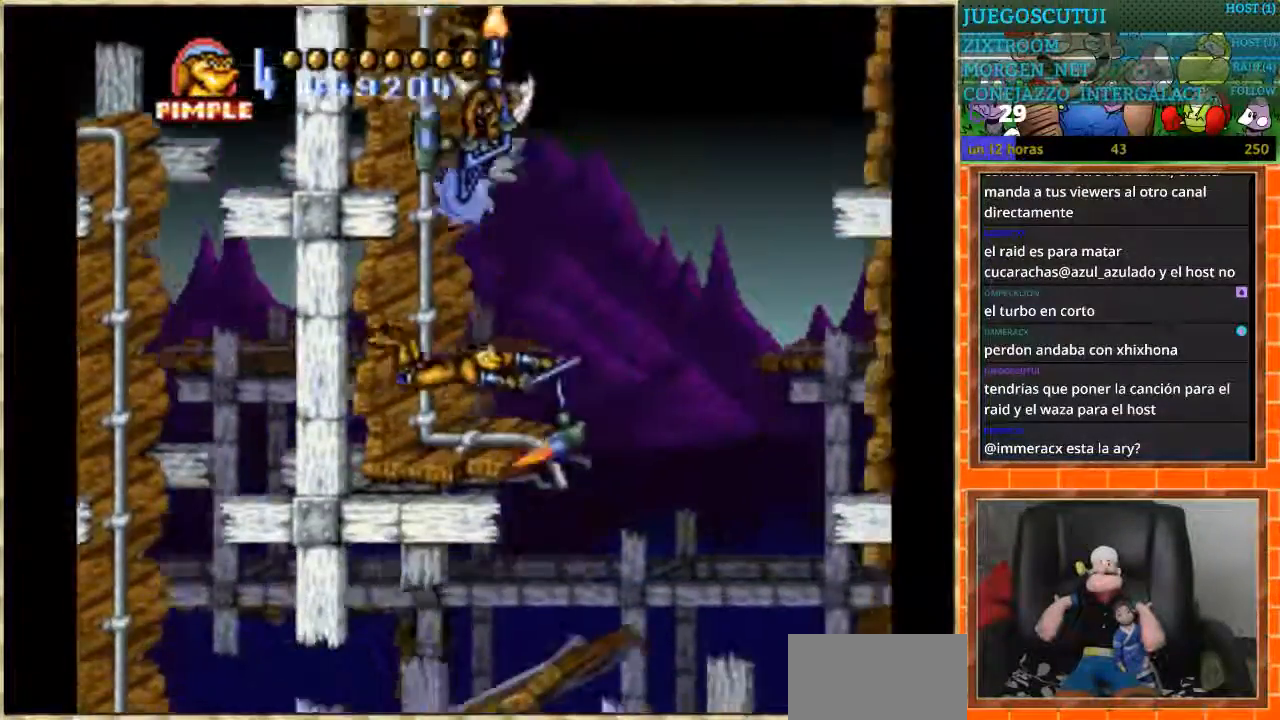
{"buttons": ["DPAD_RIGHT"], "events": []}
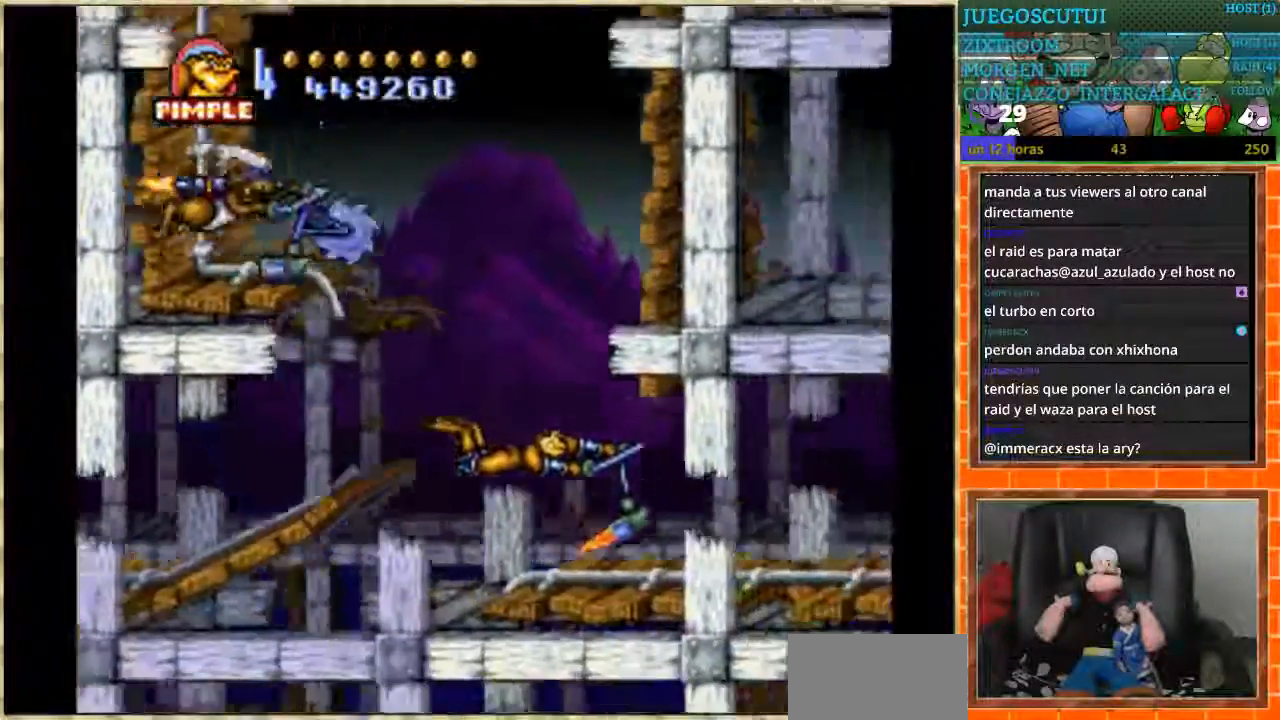
{"buttons": ["DPAD_RIGHT"], "events": []}